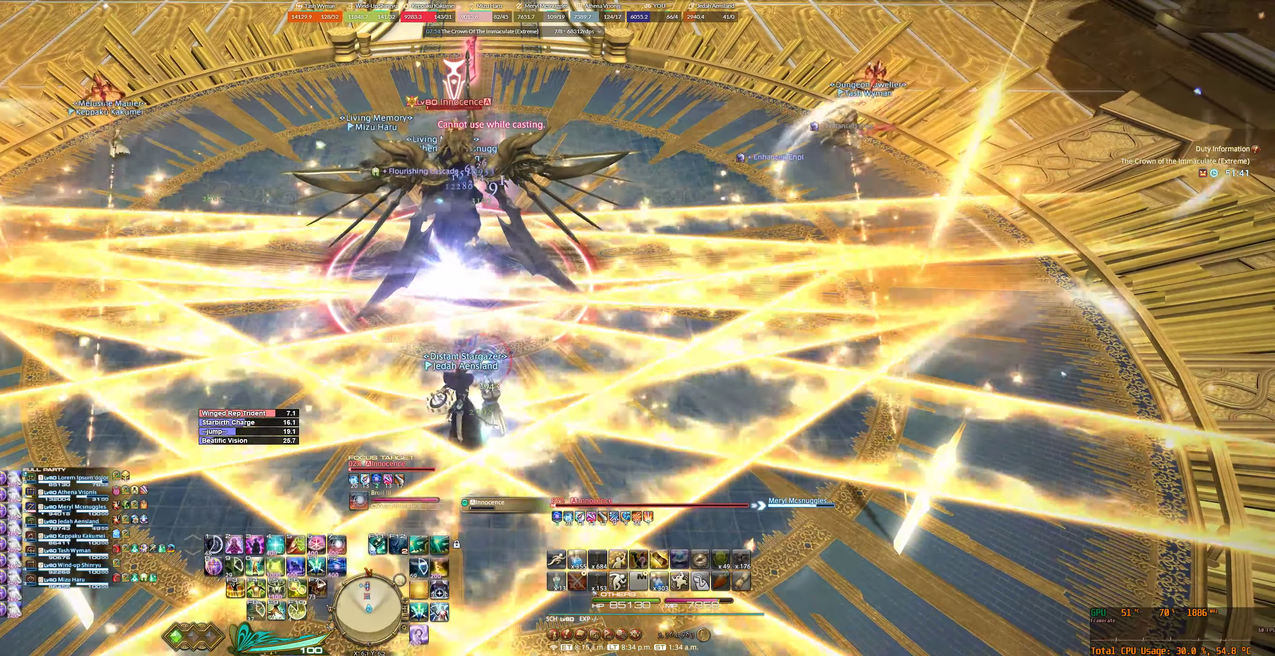
Gameplay with keyboard and mouse; each line is a JSON object with the keys and mouse buttons held at the frame after it. "events" lists presses ("down") and releases ("up") of "0", "1", "2", "3", "4", "5", "6", "7", "8", "9", "a", "alt_l", "alt_r", "b", "backslash", "backspace", "c", "caps_lock", "comma", "ctrl_l", "ctrl_r", "d", "e", "equals", "escape", "f", "f1", "f10", "f12", "f3", "f4", "f5", "f6", "f7", "f8", "f9", "g", "h", "j", "lbracket", "m", "minus", "n", "q", "r", "rbracket", "return", "s", "shift_l", "shift_r", "space", "super_l", "super_r", "t", "tab", "tilde", "u", "v", "w", "x", "y", "z", "mouse_left", "mouse_wheel", "mouse_right", "mouse_mb4" and "mouse_mb5" between this image and that frame as [ms after this image, input, new state], when the widget could be followed in between. "mouse_left", "mouse_wheel", "mouse_right", "mouse_mb4", "mouse_mb5" = the "left", "wheel", "right", "mb4", "mb5" buttons of the "mouse" list. No other keys are recorded. "wheel" means that the mouse wheel is clicked or scrolled. Not read: f11 f2 mouse_move.
{"keys": ["7"], "mouse": [], "events": []}
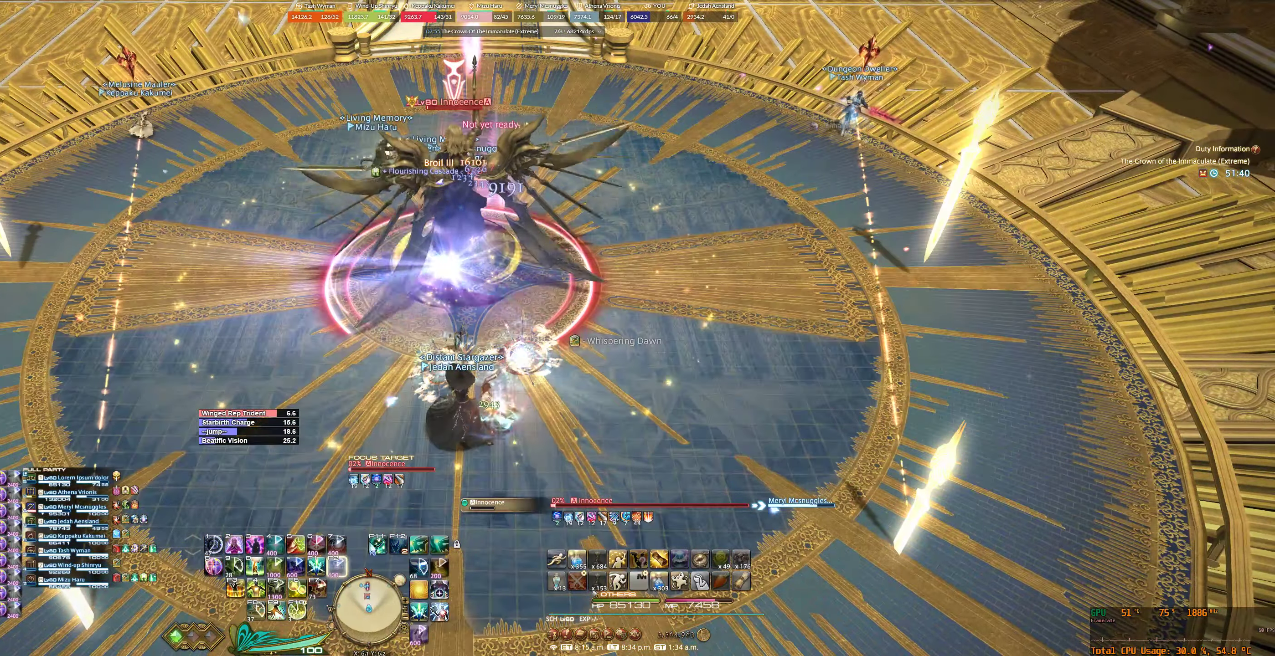
{"keys": ["7", "w"], "mouse": [], "events": [[500, "w", "down"]]}
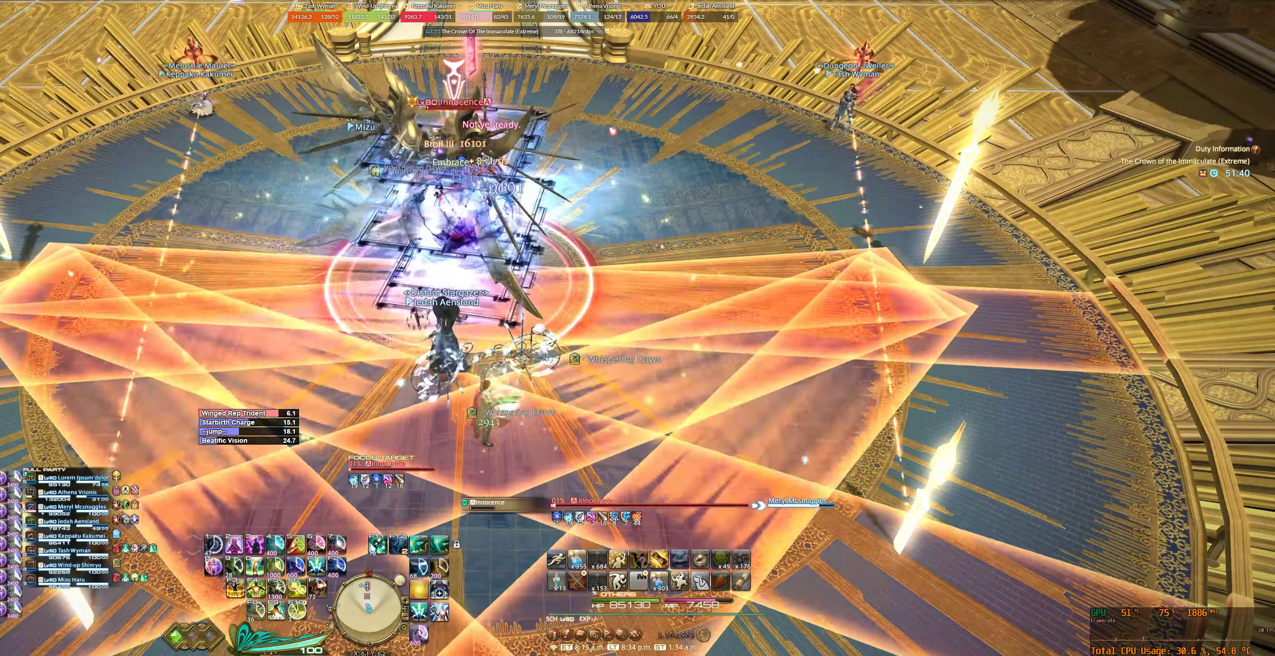
{"keys": ["7", "tab"], "mouse": [], "events": [[500, "tab", "down"], [500, "w", "up"]]}
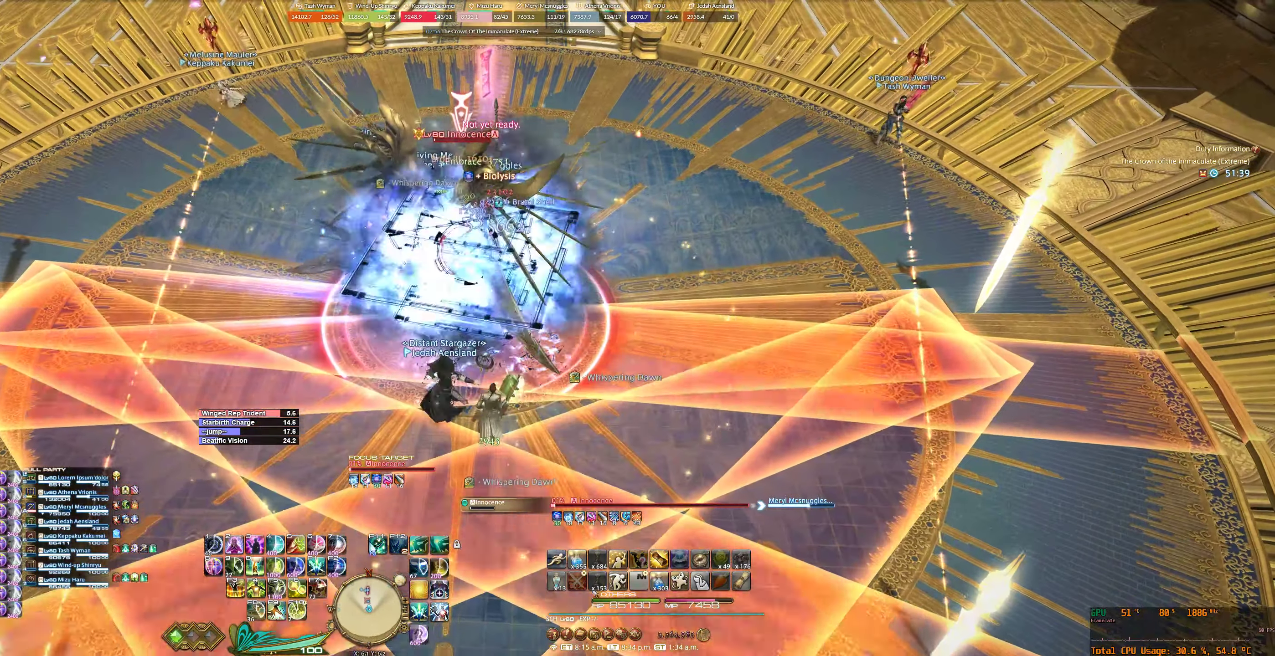
{"keys": ["7", "tab"], "mouse": [], "events": [[167, "tab", "up"], [300, "a", "down"], [300, "w", "down"], [366, "a", "up"], [466, "w", "up"], [500, "tab", "down"]]}
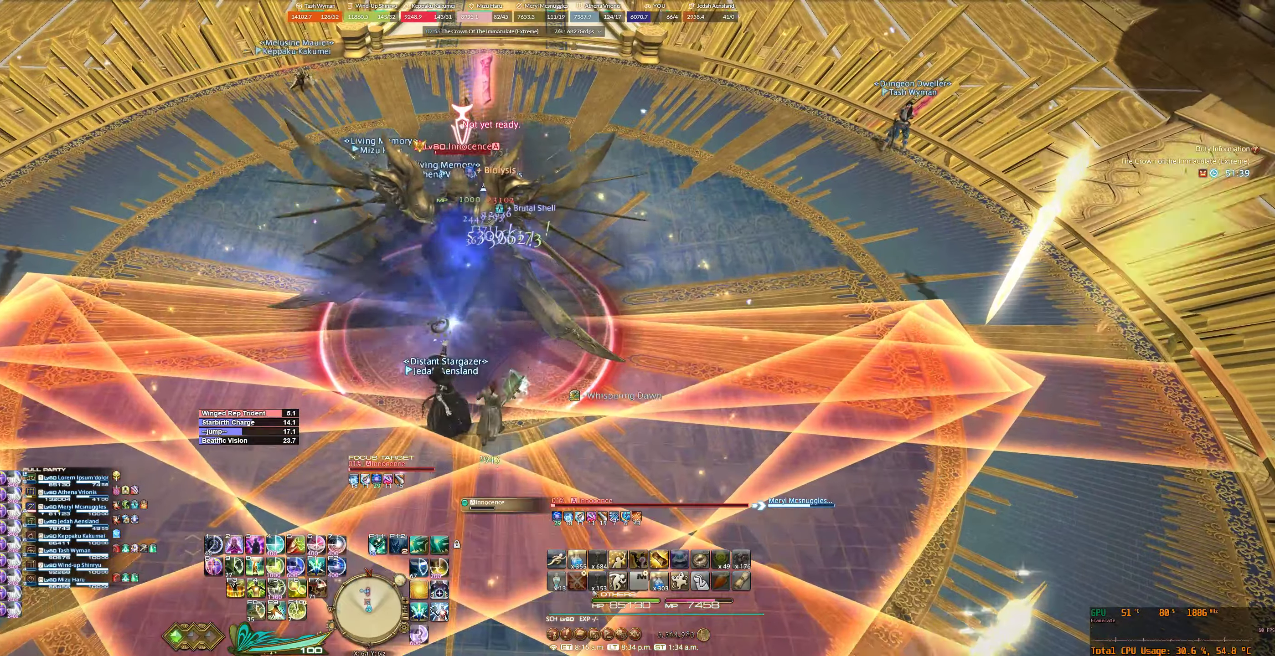
{"keys": [], "mouse": [], "events": [[100, "tab", "up"], [133, "7", "up"], [233, "7", "down"], [300, "7", "up"], [400, "7", "down"], [466, "7", "up"]]}
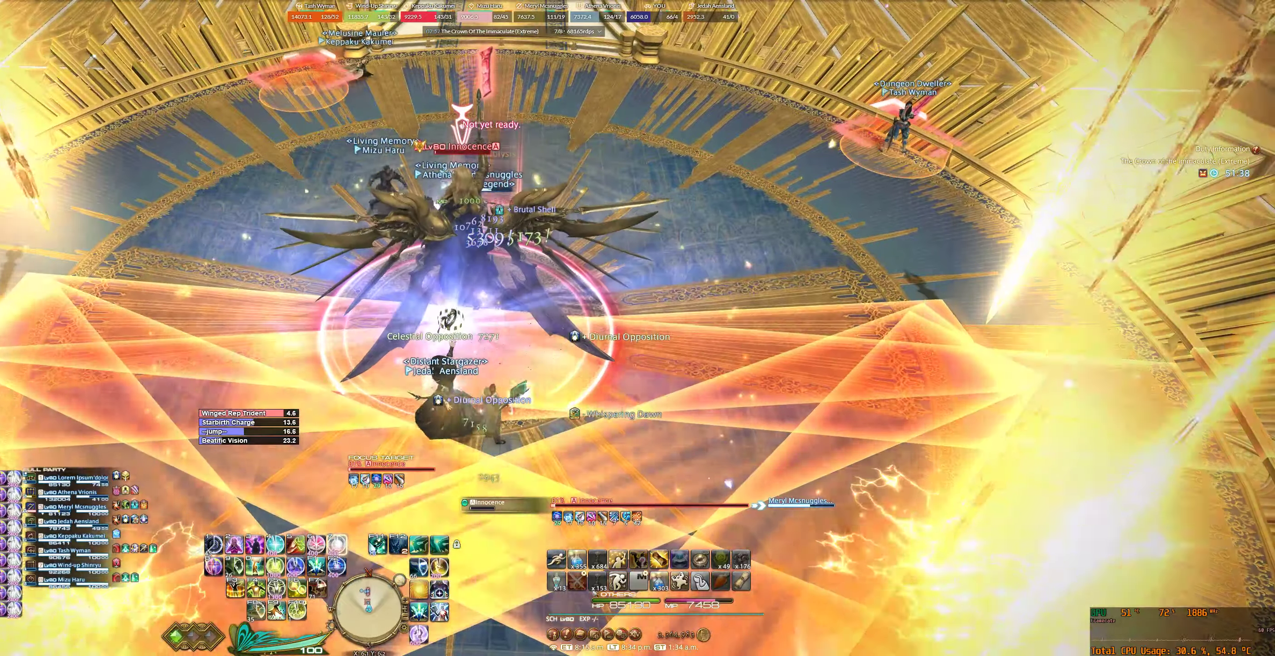
{"keys": [], "mouse": [], "events": []}
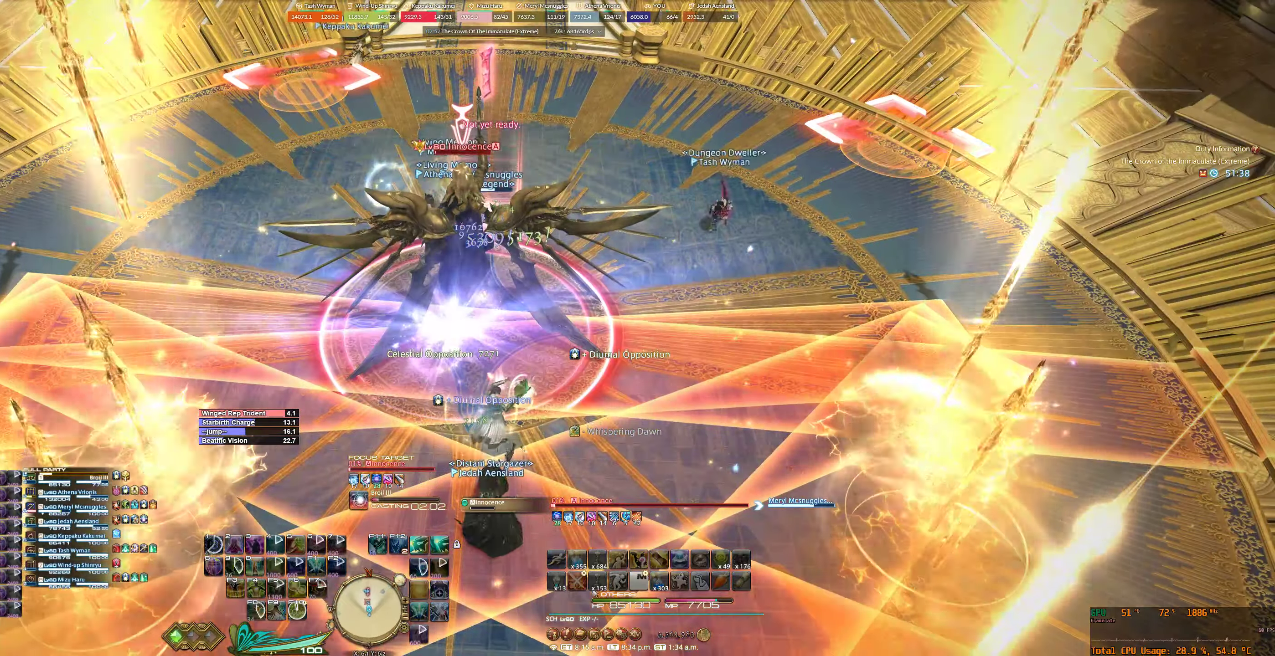
{"keys": [], "mouse": [], "events": []}
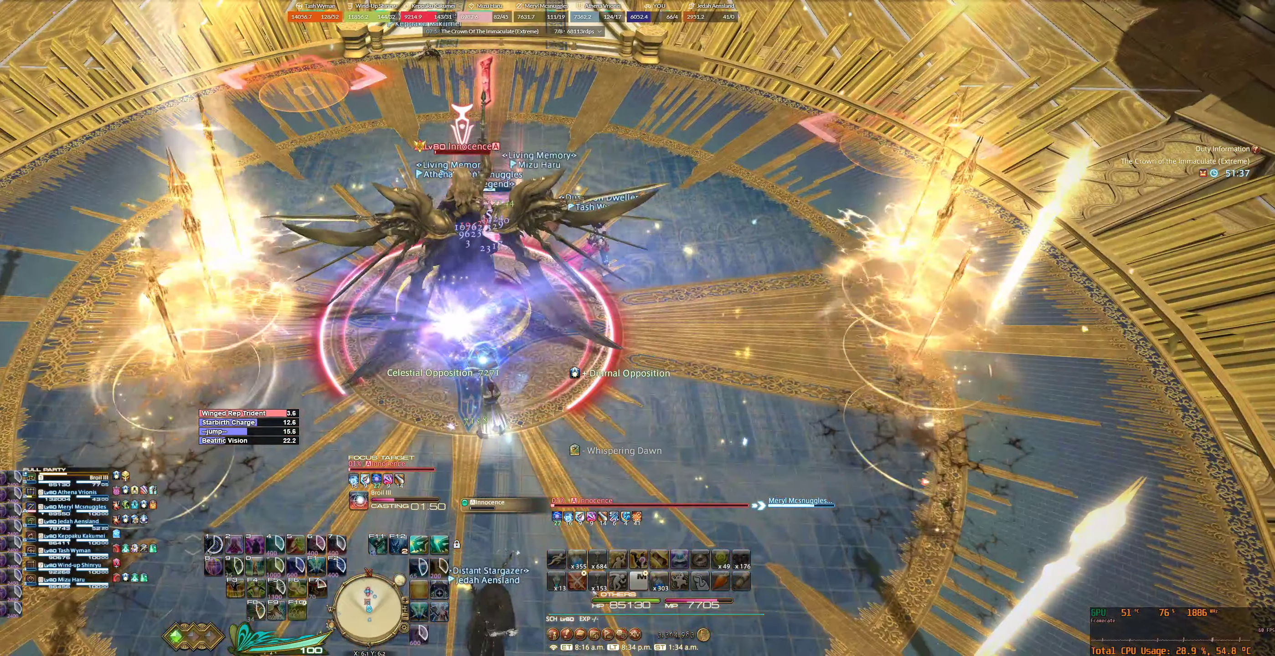
{"keys": ["7", "tab"], "mouse": [], "events": [[400, "tab", "down"], [466, "7", "down"]]}
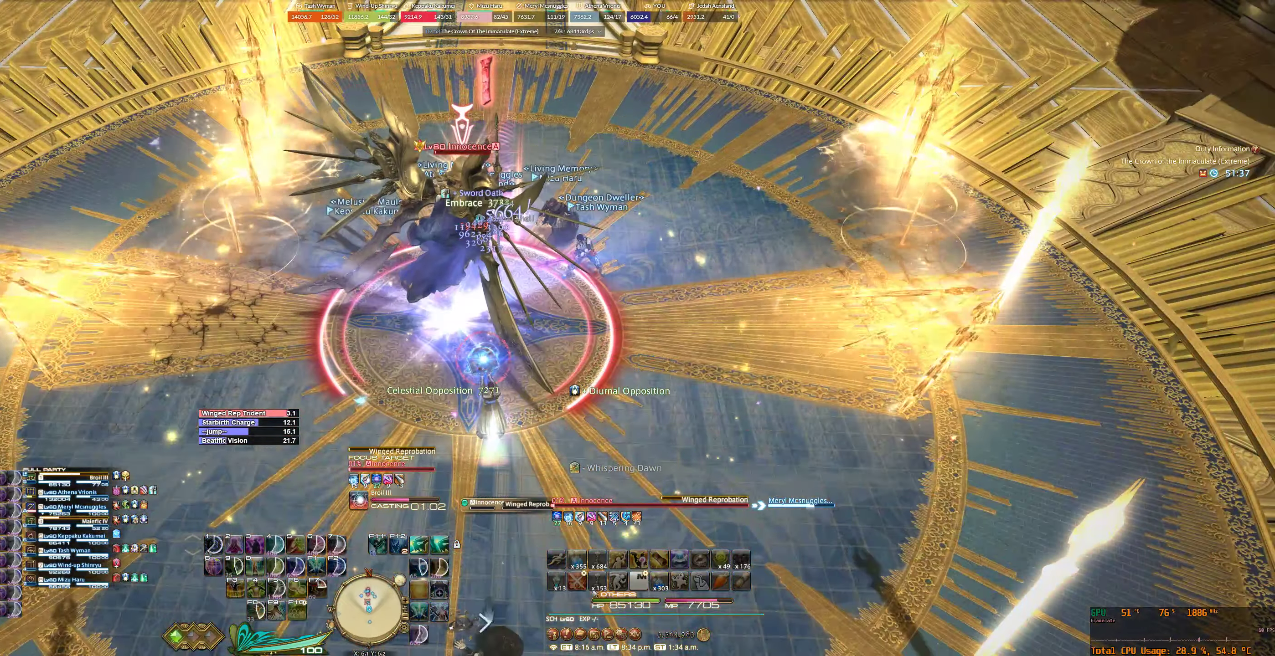
{"keys": ["tab"], "mouse": [], "events": [[33, "7", "up"], [33, "tab", "up"], [133, "tab", "down"], [166, "7", "down"], [200, "tab", "up"], [233, "7", "up"], [300, "tab", "down"], [366, "7", "down"], [400, "7", "up"], [400, "tab", "up"], [500, "tab", "down"]]}
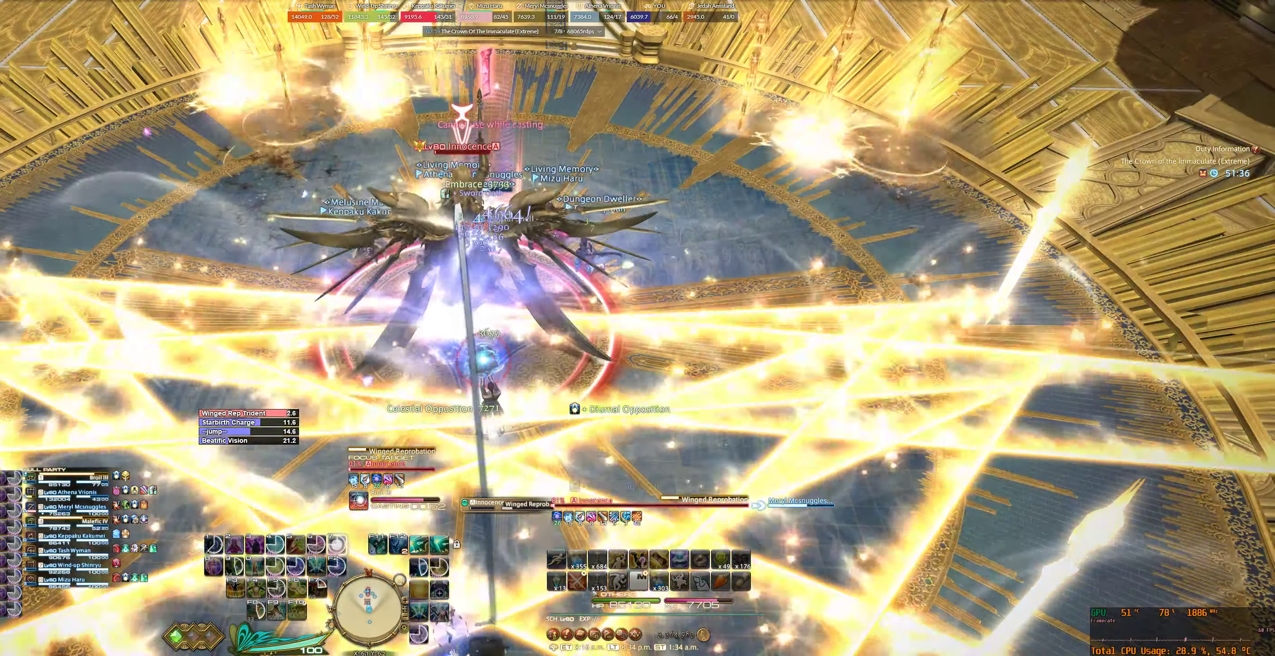
{"keys": ["tab"], "mouse": [], "events": [[33, "7", "down"], [66, "7", "up"], [66, "tab", "up"], [166, "tab", "down"], [200, "7", "down"], [266, "tab", "up"], [300, "tab", "down"], [400, "tab", "up"], [433, "7", "up"], [500, "tab", "down"]]}
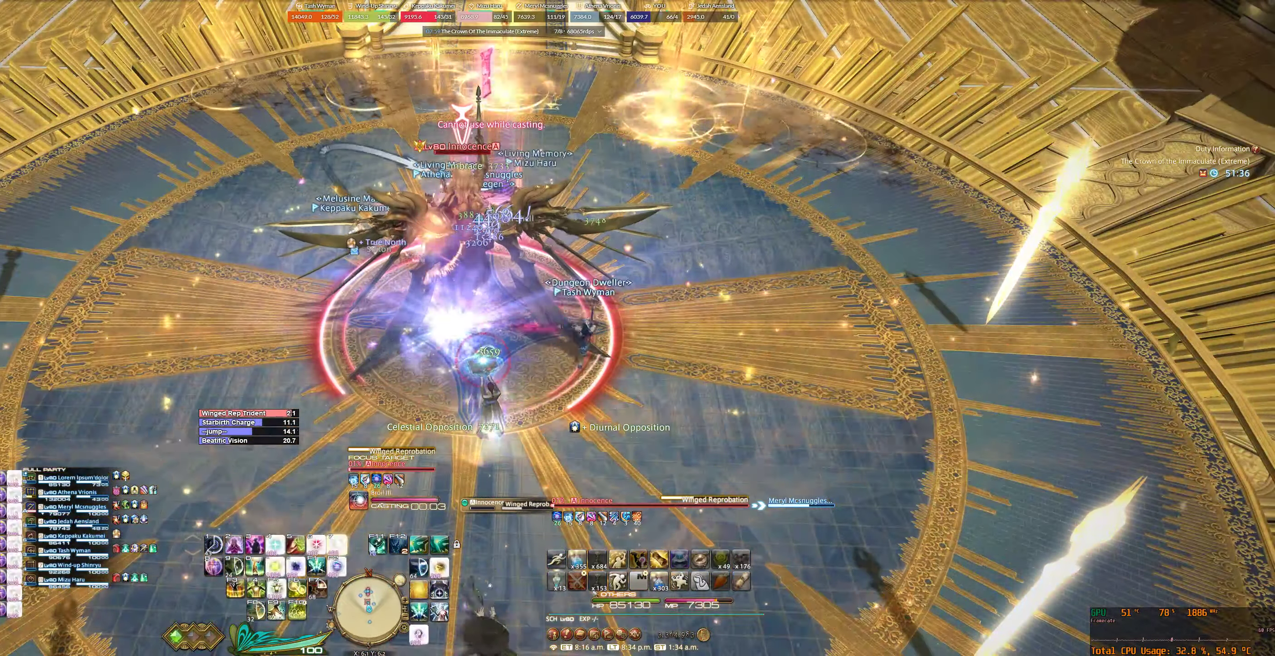
{"keys": [], "mouse": [], "events": [[33, "7", "down"], [66, "tab", "up"], [133, "tab", "down"], [233, "tab", "up"], [266, "7", "up"], [300, "tab", "down"], [400, "7", "down"], [400, "tab", "up"], [466, "7", "up"]]}
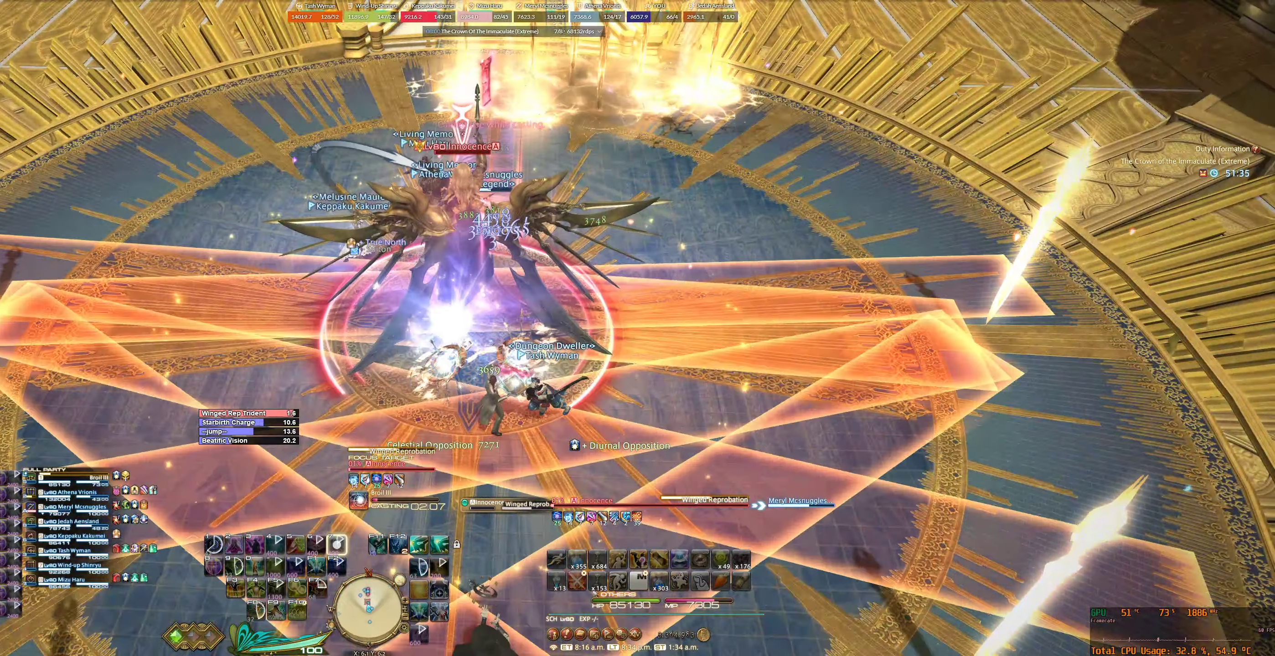
{"keys": ["w"], "mouse": [], "events": [[66, "7", "down"], [100, "7", "up"], [433, "w", "down"]]}
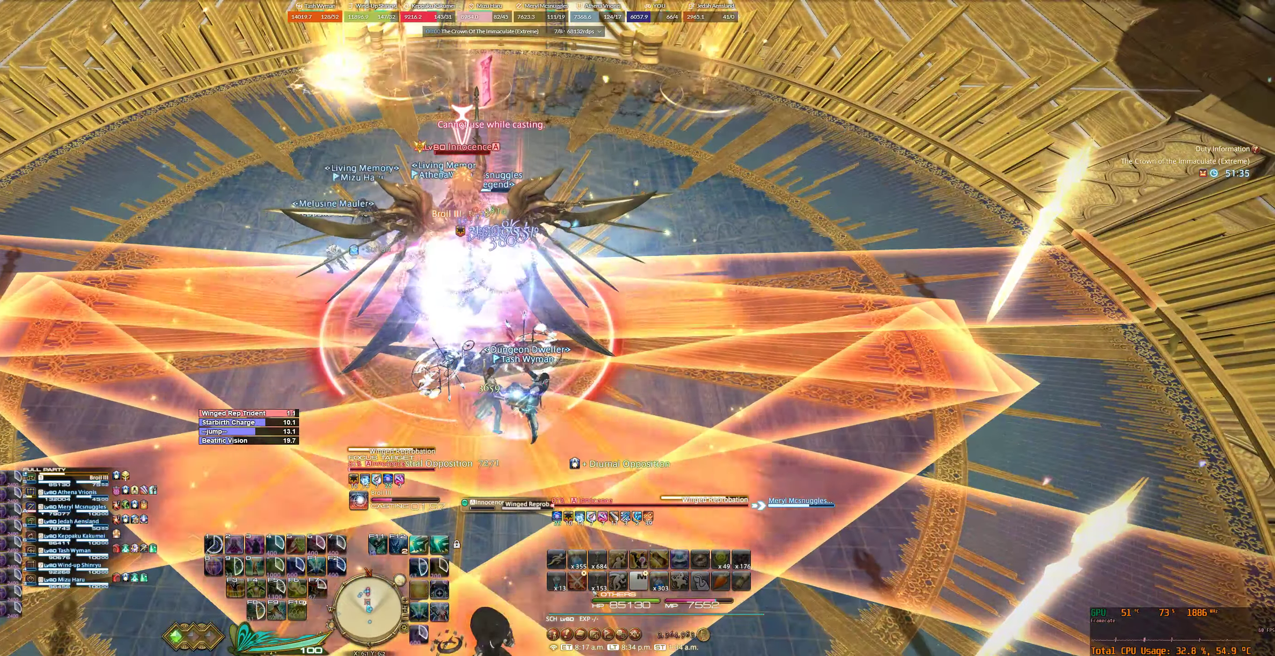
{"keys": ["7"], "mouse": [], "events": [[400, "tab", "down"], [400, "w", "up"], [466, "7", "down"], [500, "tab", "up"]]}
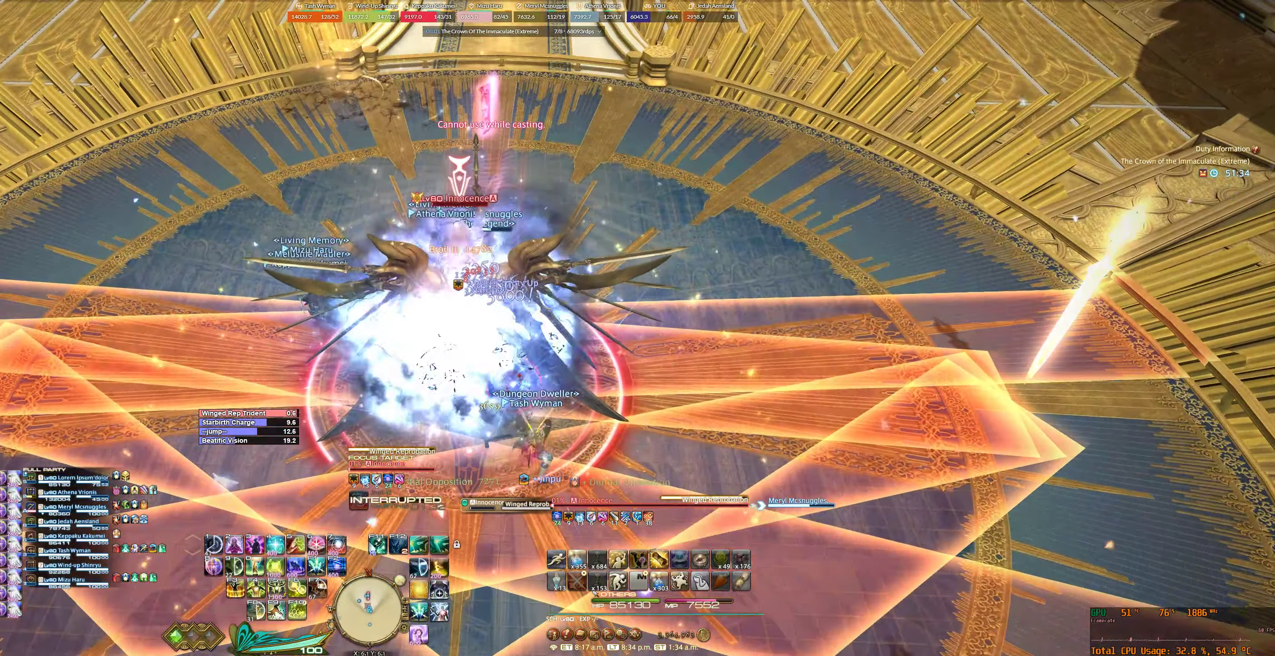
{"keys": ["7"], "mouse": [], "events": [[33, "7", "up"], [133, "7", "down"], [200, "7", "up"], [466, "7", "down"]]}
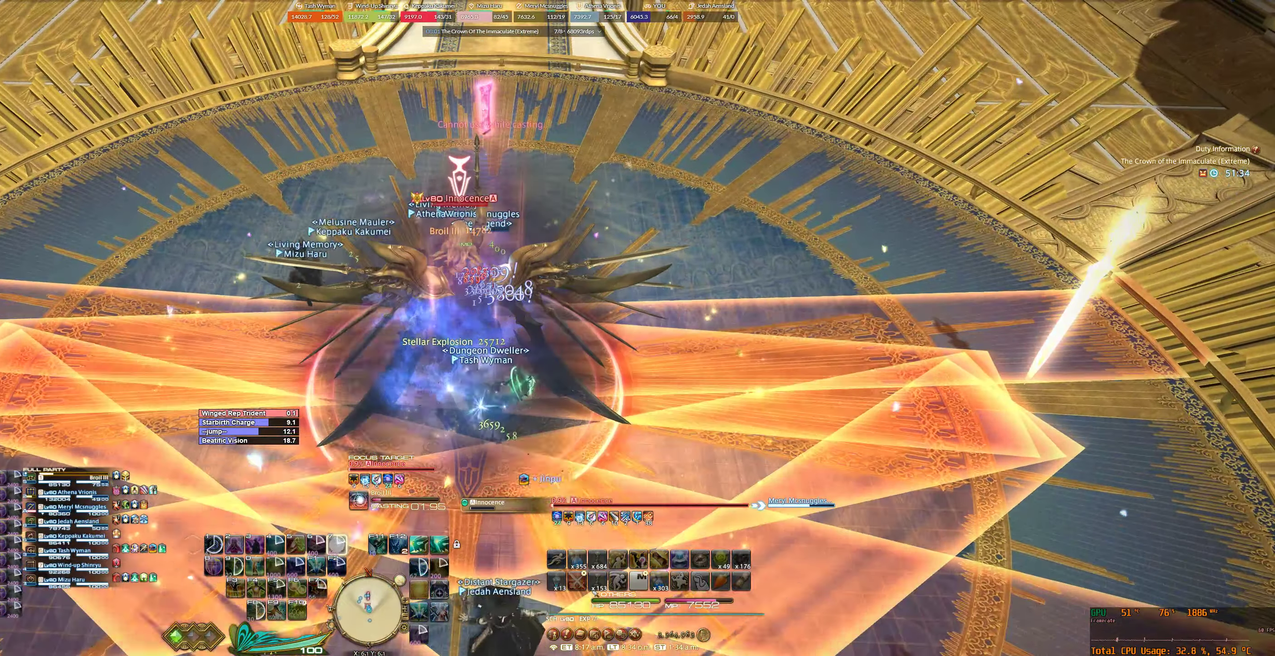
{"keys": [], "mouse": [], "events": [[33, "7", "up"]]}
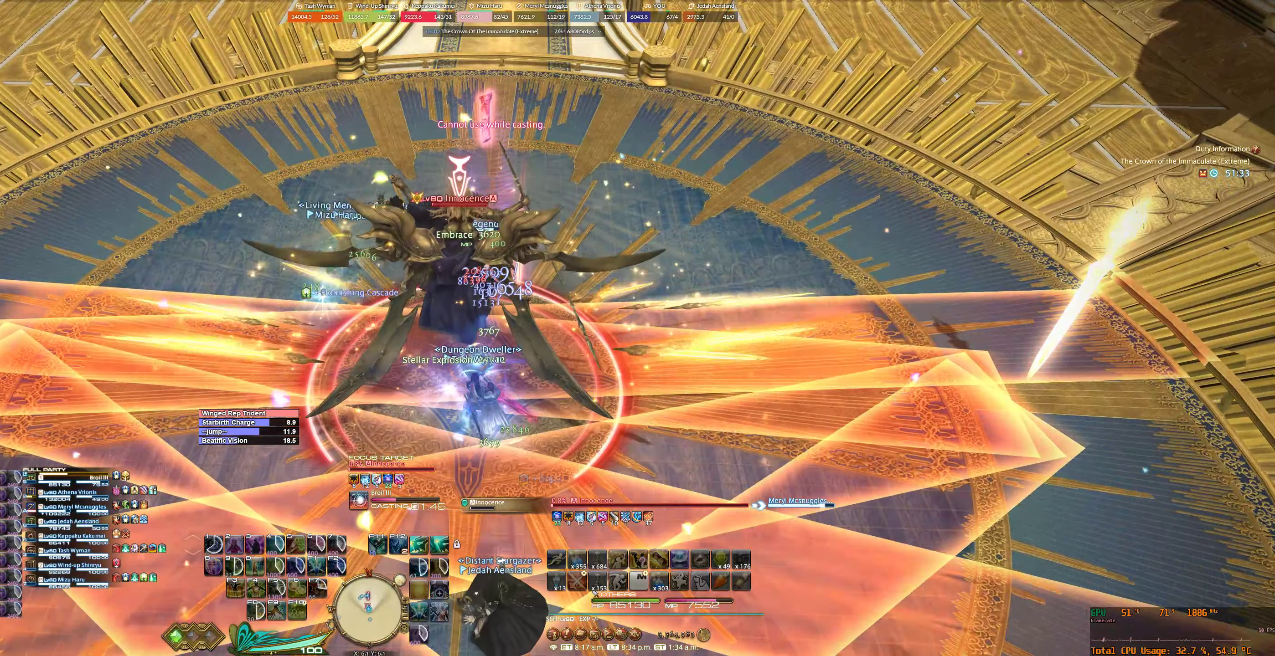
{"keys": [], "mouse": [], "events": []}
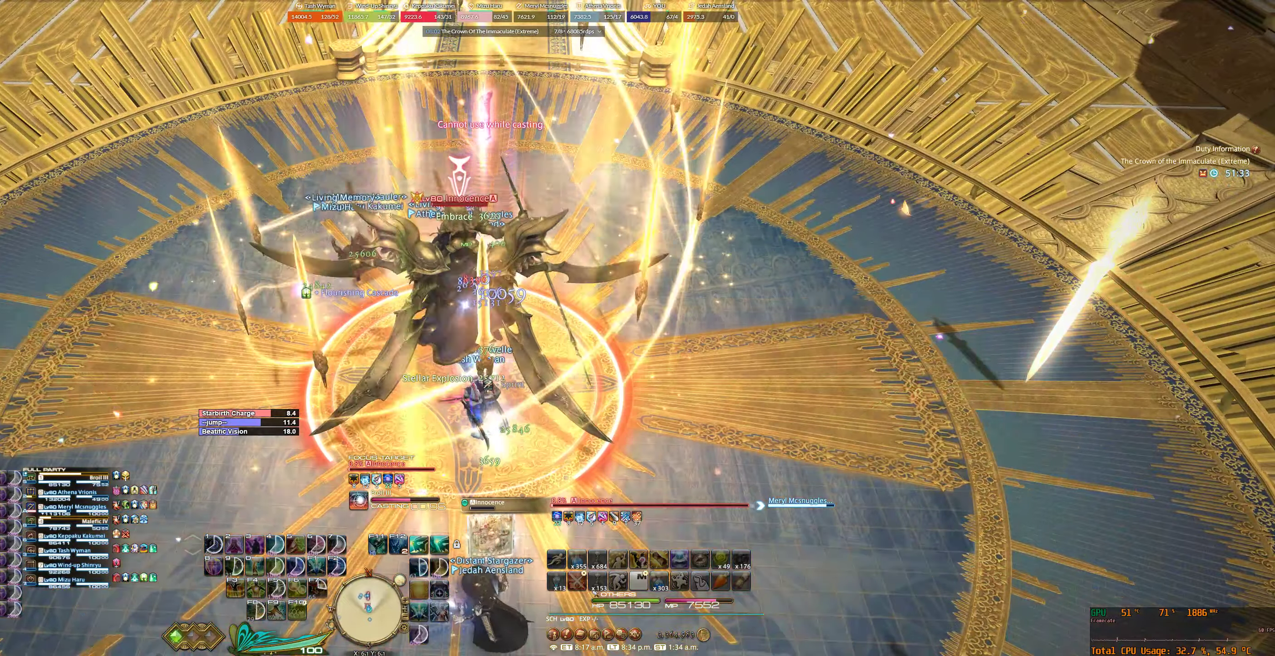
{"keys": [], "mouse": [], "events": [[200, "tab", "down"], [334, "7", "down"], [334, "tab", "up"], [400, "7", "up"], [400, "tab", "down"], [500, "tab", "up"]]}
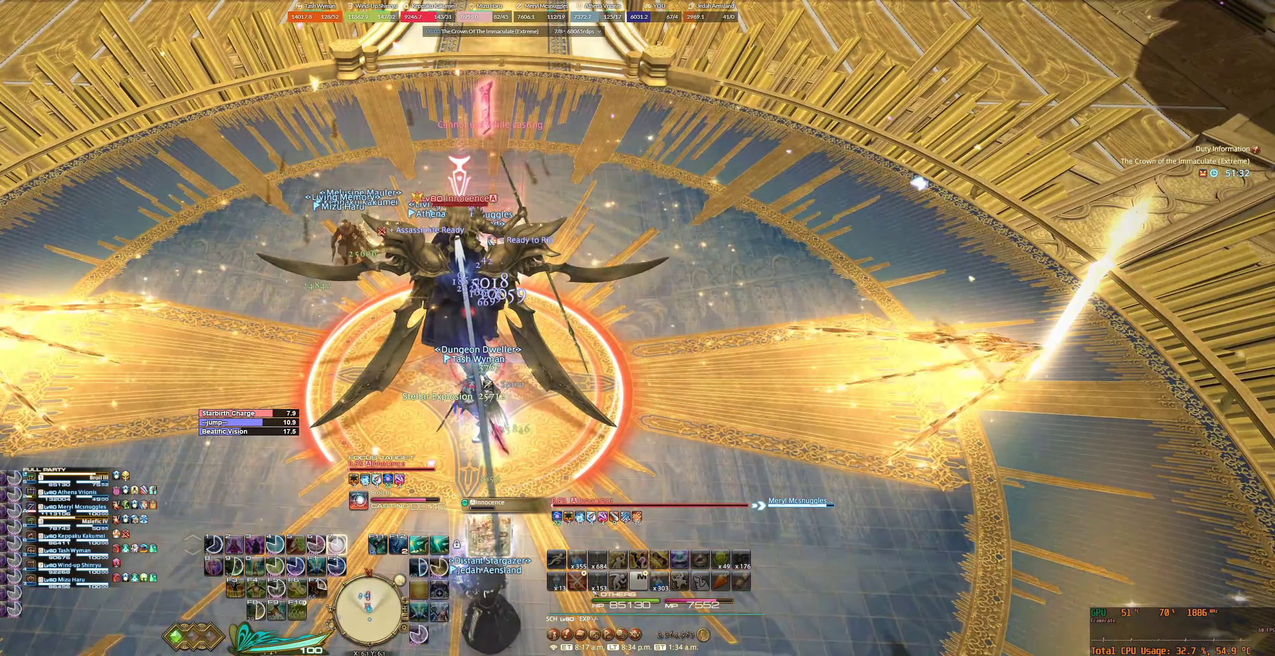
{"keys": ["tab"], "mouse": [], "events": [[34, "7", "down"], [67, "tab", "down"], [100, "7", "up"], [200, "7", "down"], [200, "tab", "up"], [234, "tab", "down"], [267, "7", "up"], [400, "7", "down"], [434, "7", "up"]]}
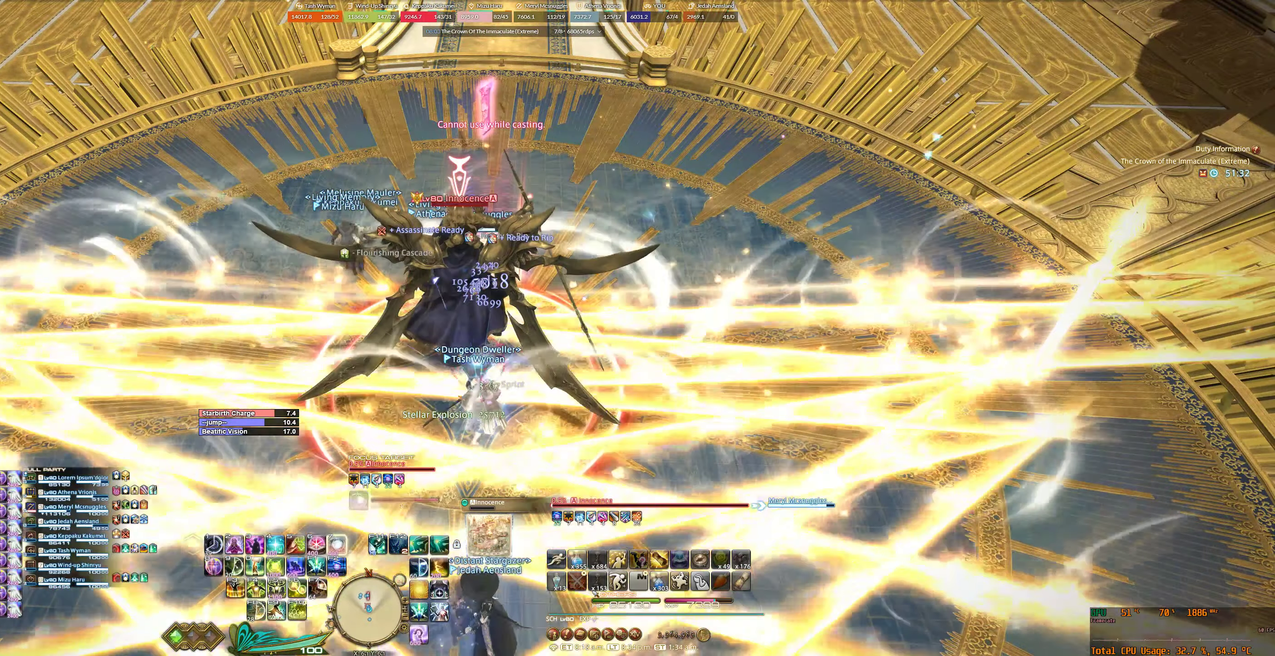
{"keys": [], "mouse": [], "events": [[67, "7", "down"], [100, "7", "up"], [167, "tab", "up"], [234, "7", "down"], [300, "7", "up"], [400, "7", "down"], [467, "7", "up"]]}
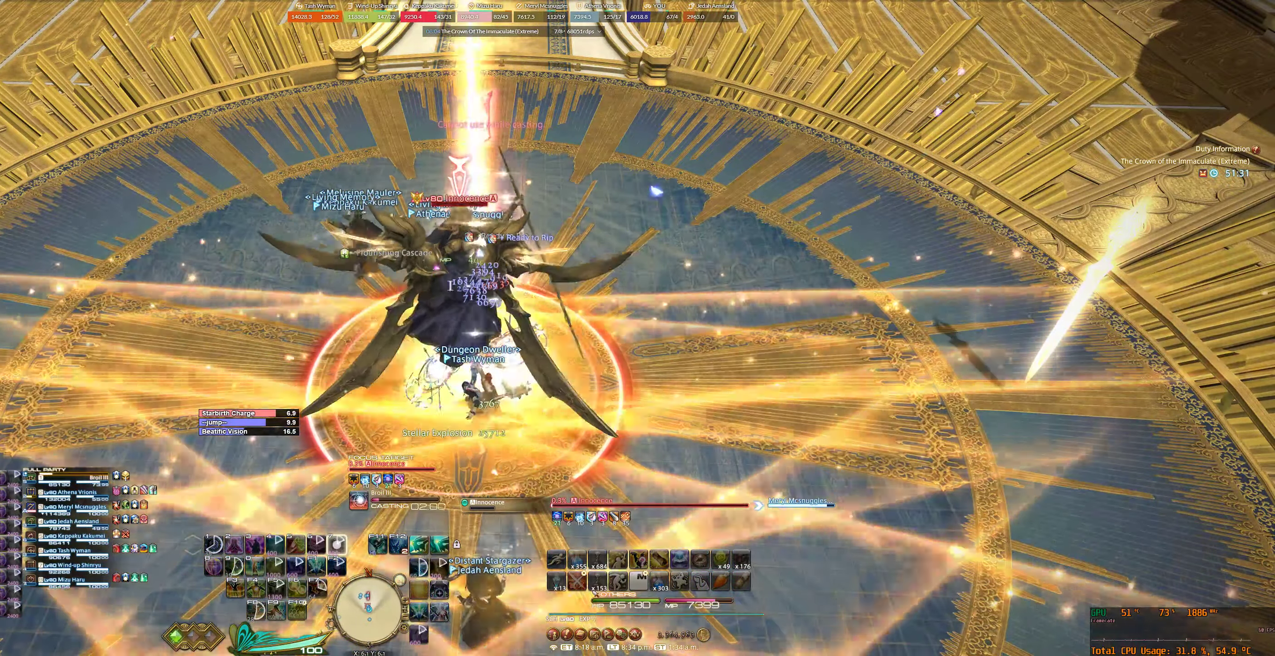
{"keys": [], "mouse": [], "events": [[67, "7", "down"], [300, "7", "up"], [400, "7", "down"], [467, "7", "up"]]}
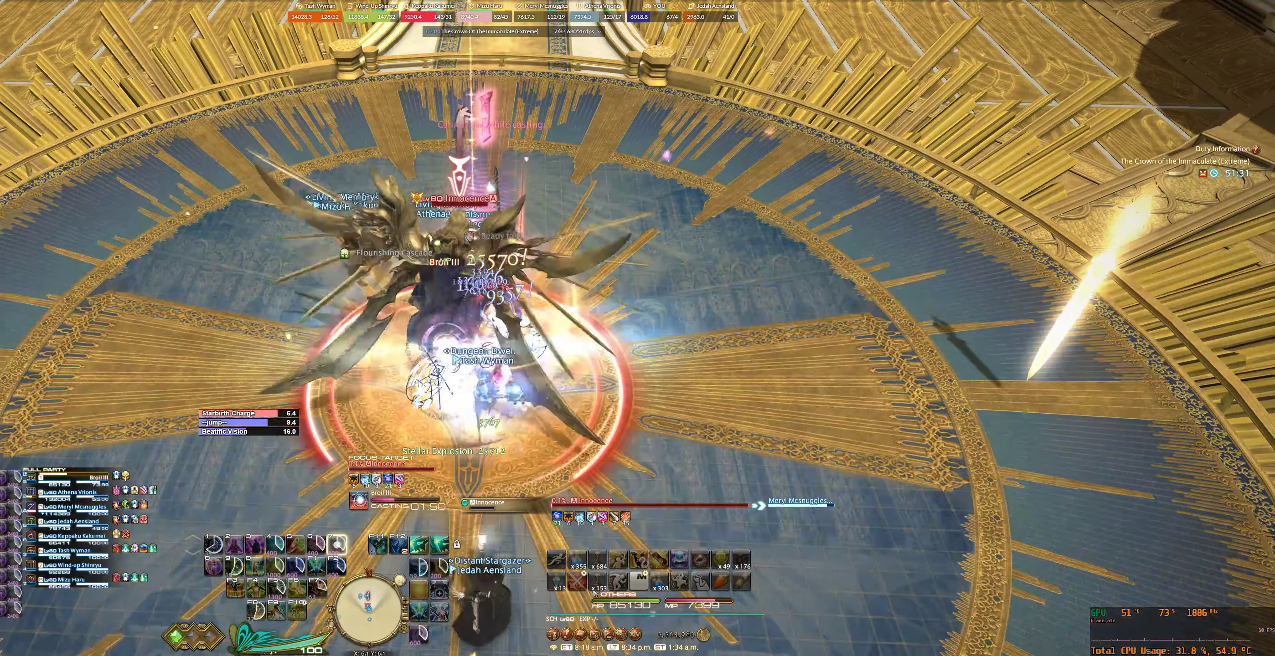
{"keys": [], "mouse": [], "events": [[100, "7", "down"], [134, "7", "up"], [234, "7", "down"], [300, "7", "up"], [400, "7", "down"], [467, "7", "up"]]}
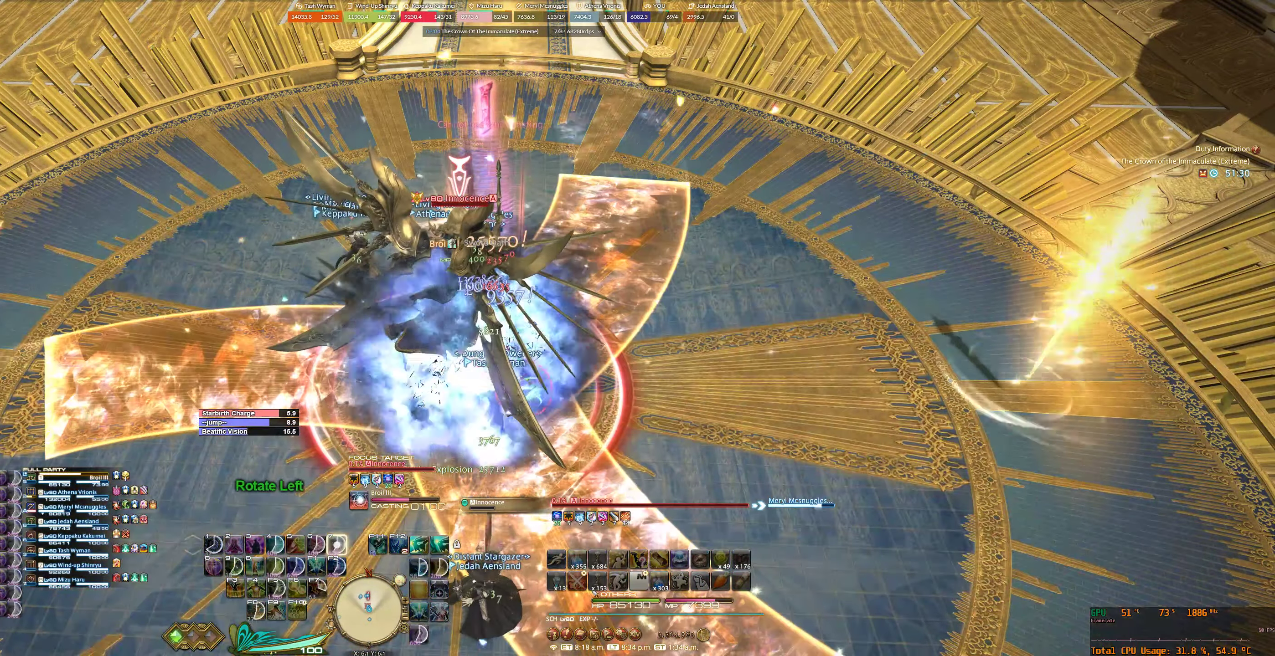
{"keys": [], "mouse": [], "events": [[100, "7", "down"], [134, "7", "up"], [267, "7", "down"], [334, "7", "up"], [434, "7", "down"], [500, "7", "up"]]}
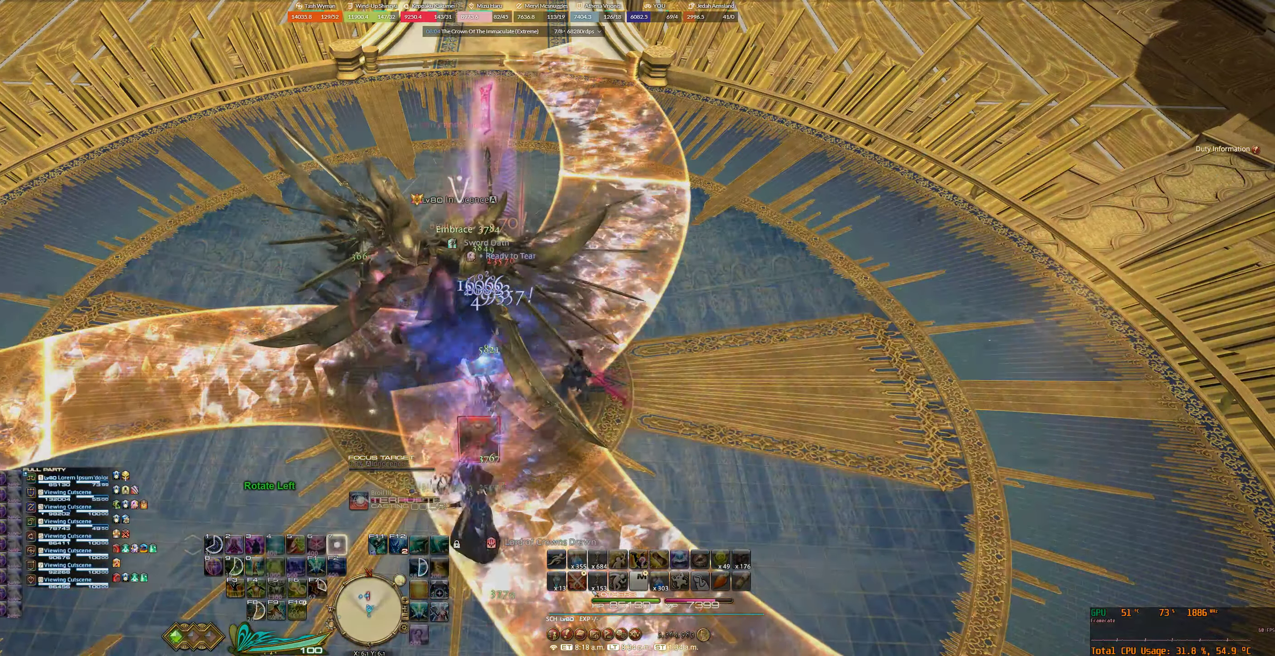
{"keys": [], "mouse": [], "events": [[100, "7", "down"], [167, "7", "up"]]}
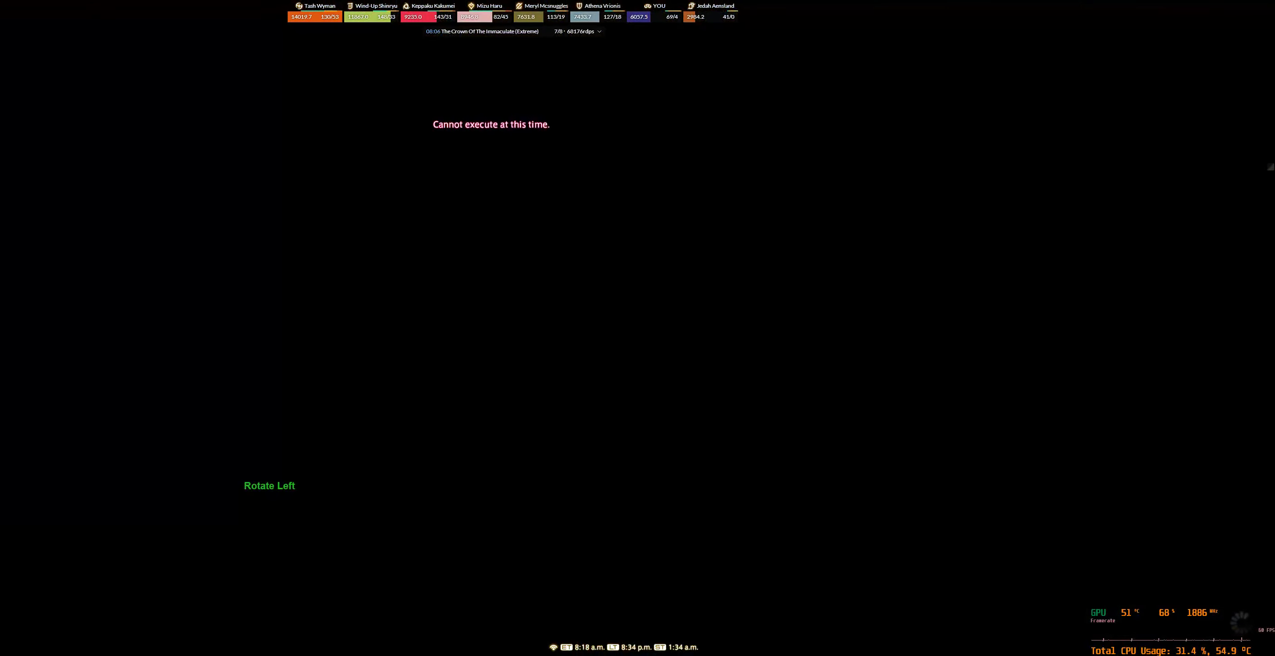
{"keys": [], "mouse": [], "events": []}
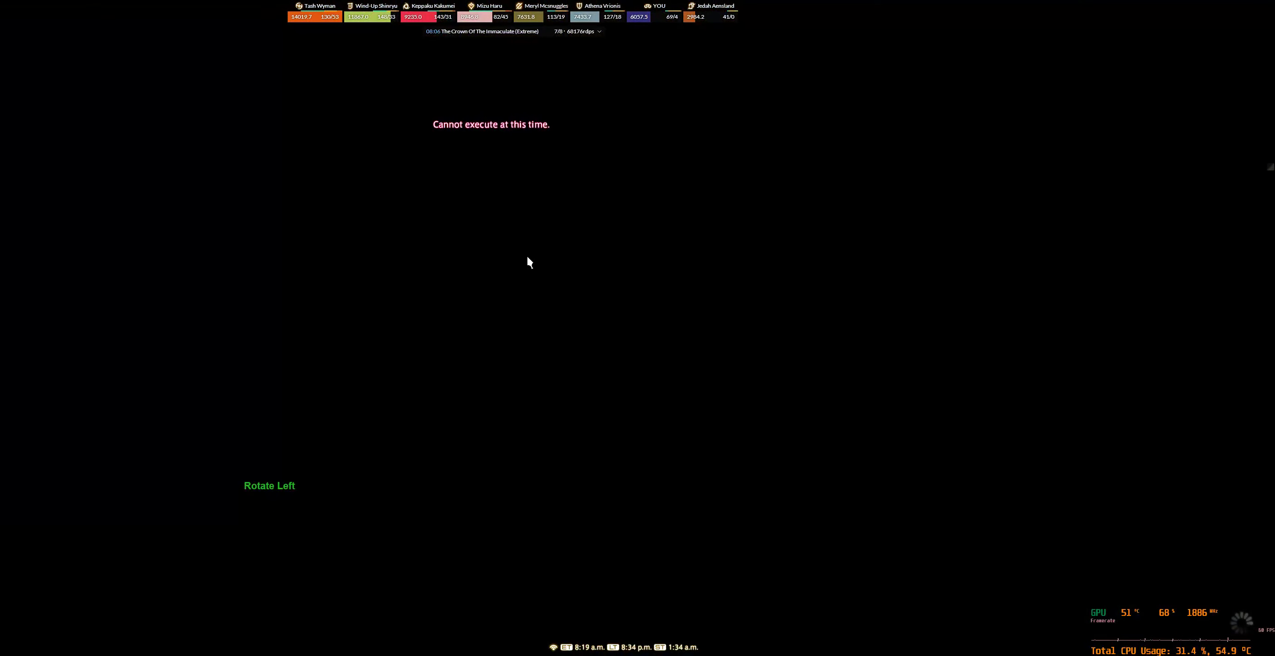
{"keys": [], "mouse": [], "events": []}
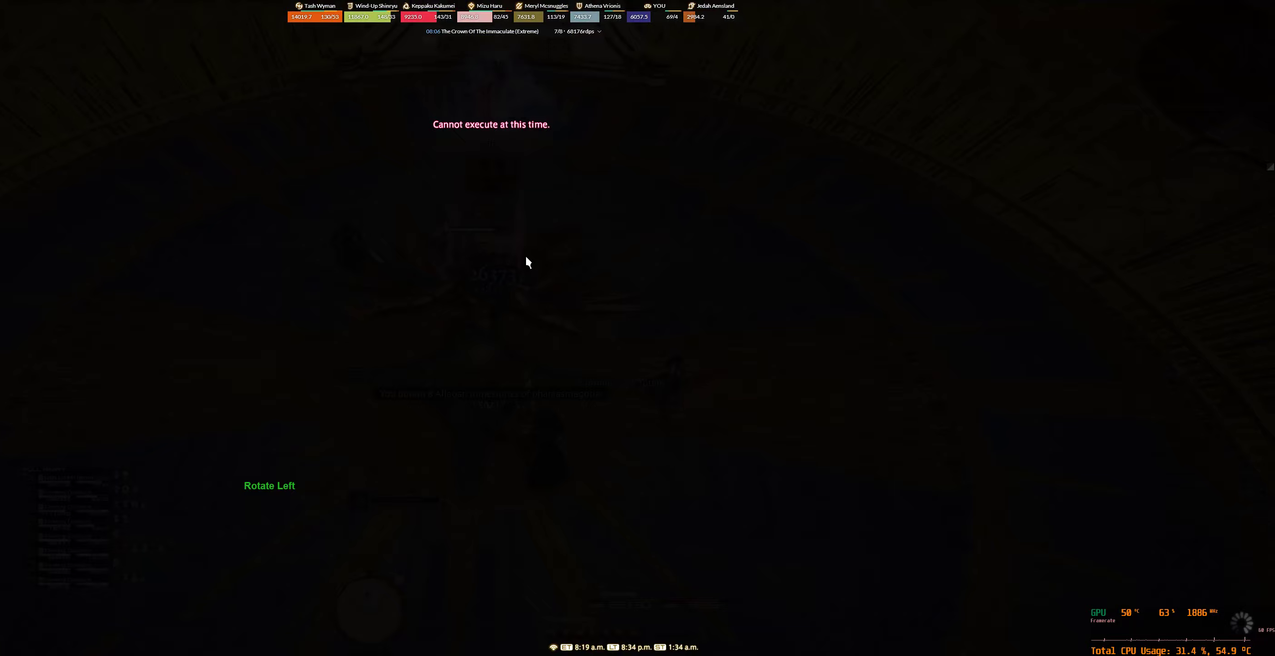
{"keys": [], "mouse": [], "events": []}
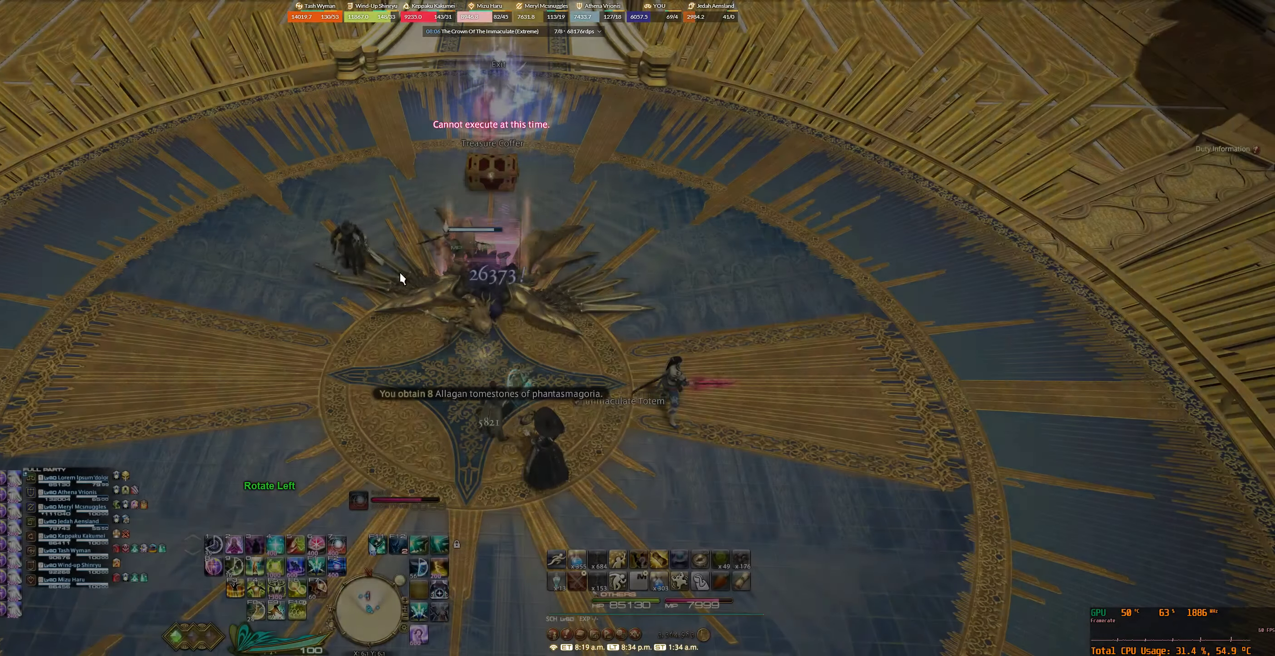
{"keys": [], "mouse": ["left"], "events": [[467, "mouse_left", "down"]]}
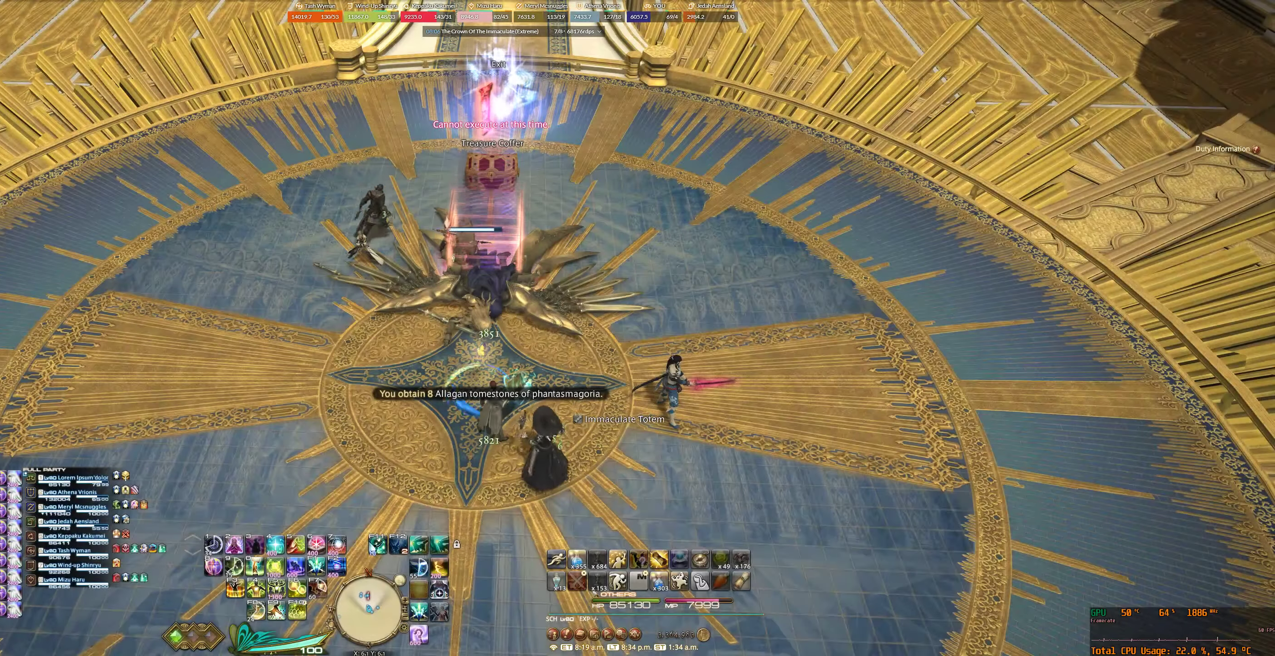
{"keys": ["w"], "mouse": ["right"], "events": [[33, "mouse_left", "up"], [300, "mouse_right", "down"], [433, "w", "down"]]}